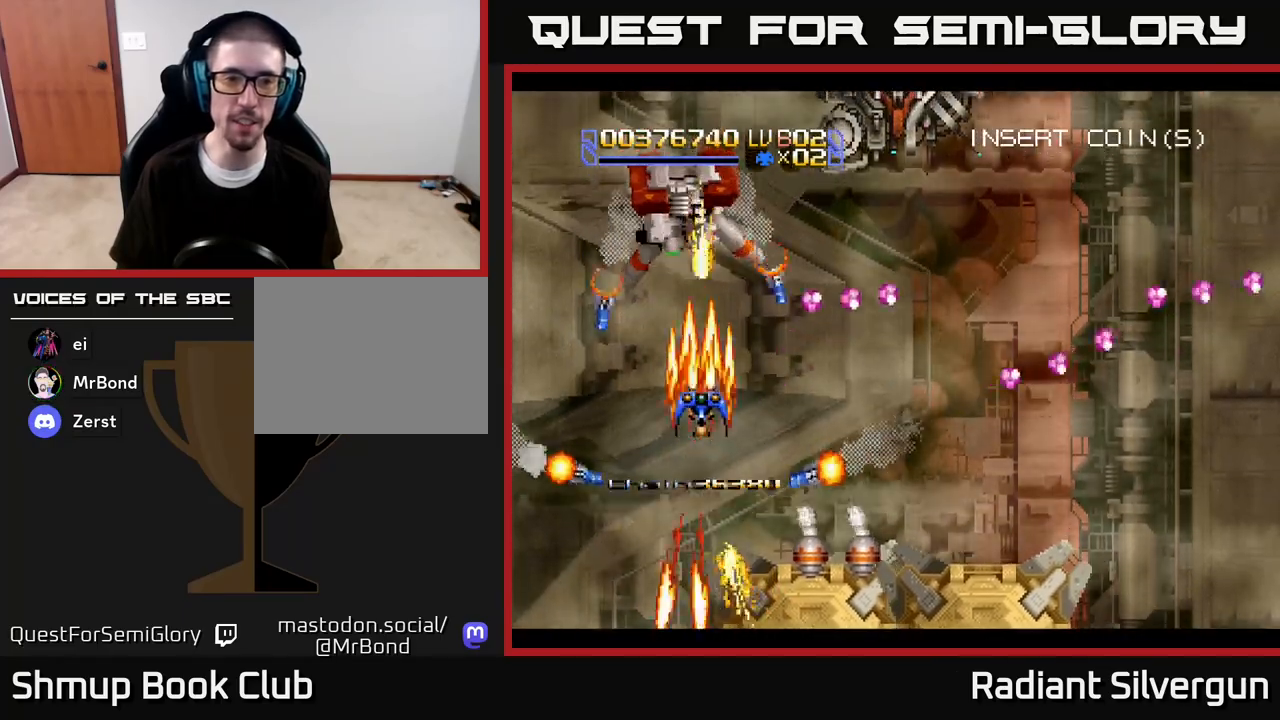
Gameplay with a controller (Xbox layout); each line is a JSON object with the inputs held at the frame after it. "events" lists button and stick changes between this image and that frame as [ms after this image, input, new state], when the widget could be followed in between.
{"buttons": ["A"], "left_stick": "center", "right_stick": "center", "events": []}
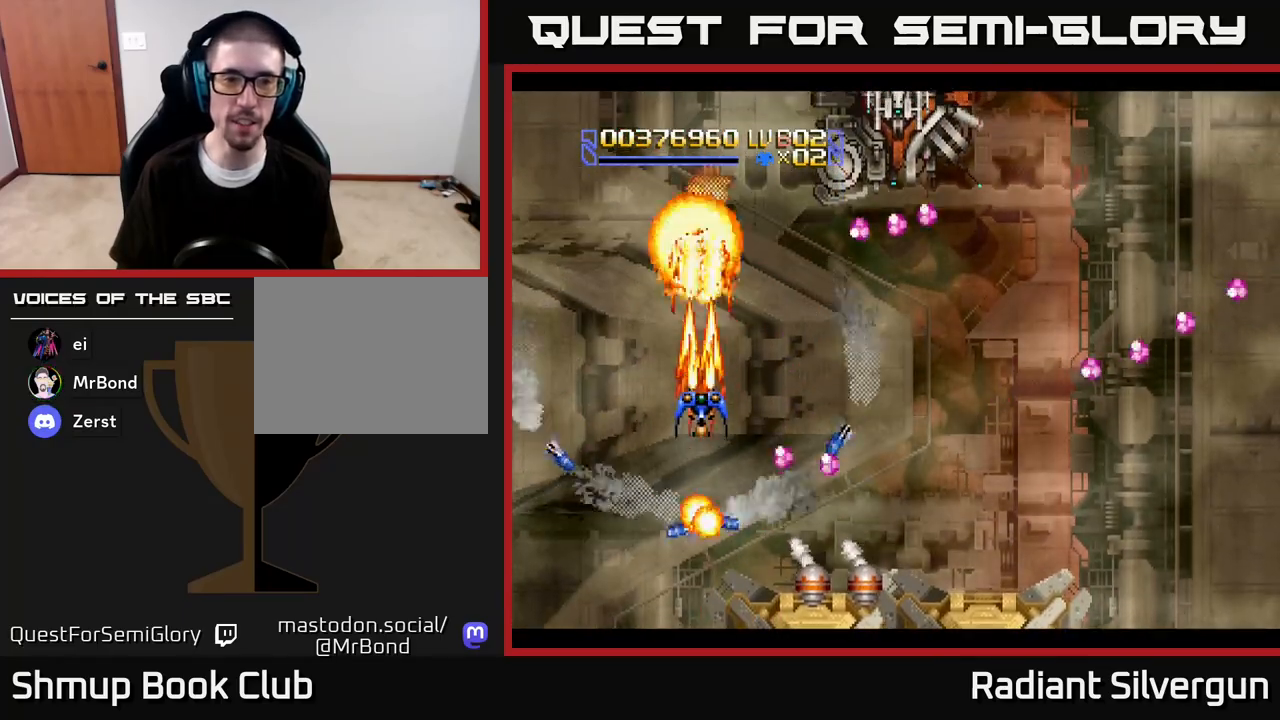
{"buttons": ["L1", "DPAD_RIGHT"], "left_stick": "center", "right_stick": "center", "events": [[200, "DPAD_DOWN", "down"], [333, "A", "up"], [333, "DPAD_RIGHT", "down"], [350, "L1", "down"], [417, "DPAD_DOWN", "up"]]}
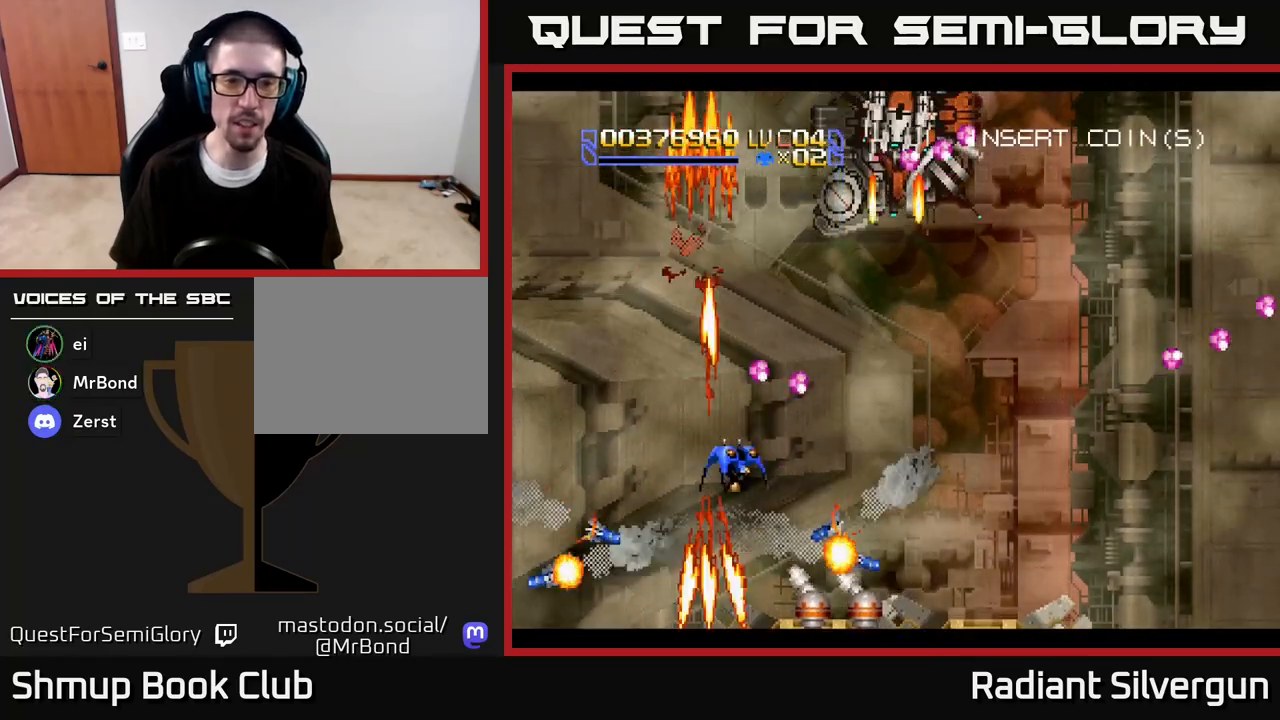
{"buttons": ["L1", "DPAD_DOWN", "DPAD_RIGHT"], "left_stick": "center", "right_stick": "center", "events": [[333, "DPAD_DOWN", "down"]]}
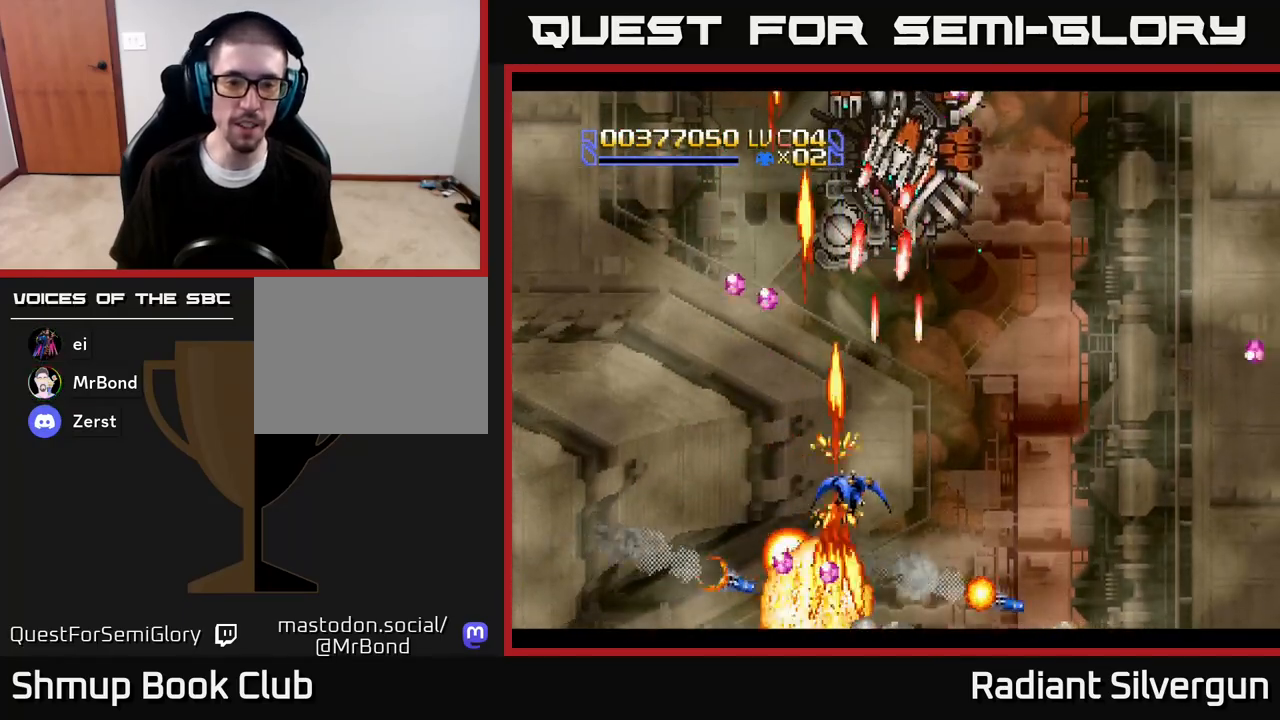
{"buttons": ["A", "DPAD_LEFT"], "left_stick": "center", "right_stick": "center"}
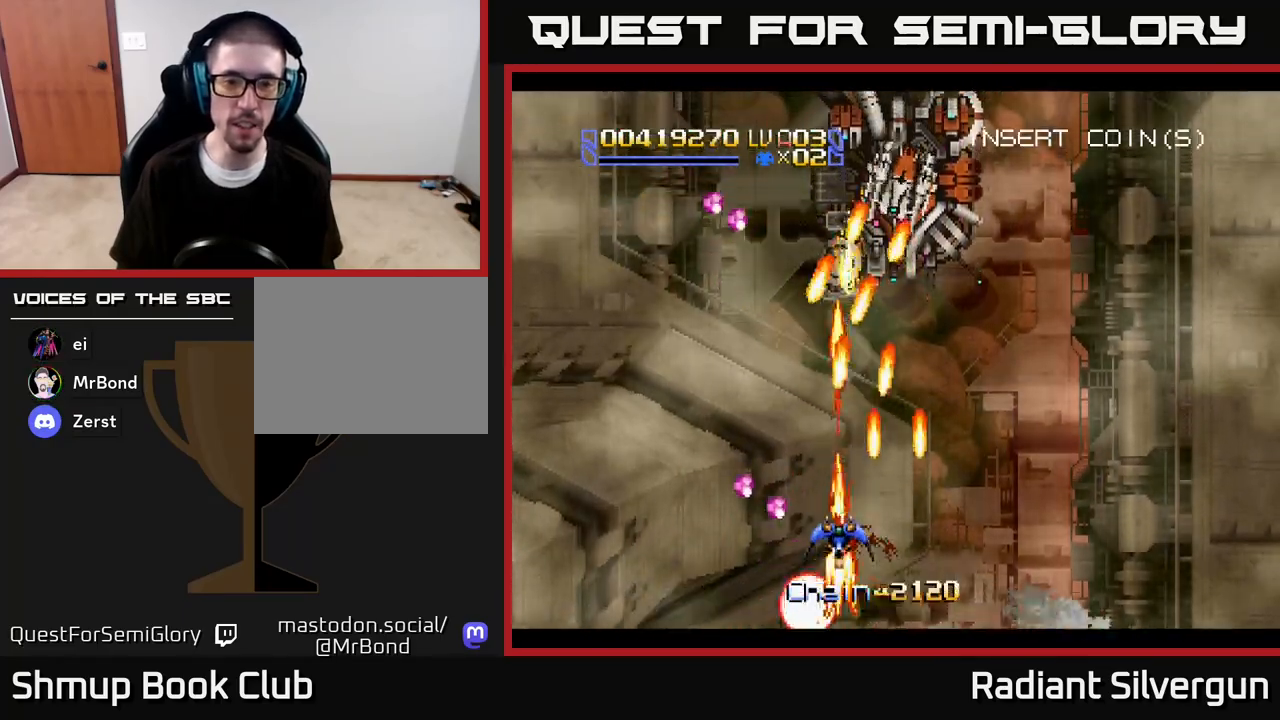
{"buttons": ["A", "DPAD_UP", "DPAD_LEFT"], "left_stick": "center", "right_stick": "center", "events": [[117, "DPAD_UP", "down"], [183, "DPAD_LEFT", "up"], [200, "DPAD_RIGHT", "down"], [250, "DPAD_UP", "up"], [283, "DPAD_DOWN", "down"], [300, "DPAD_RIGHT", "up"], [333, "DPAD_DOWN", "up"], [333, "DPAD_LEFT", "down"], [483, "DPAD_UP", "down"]]}
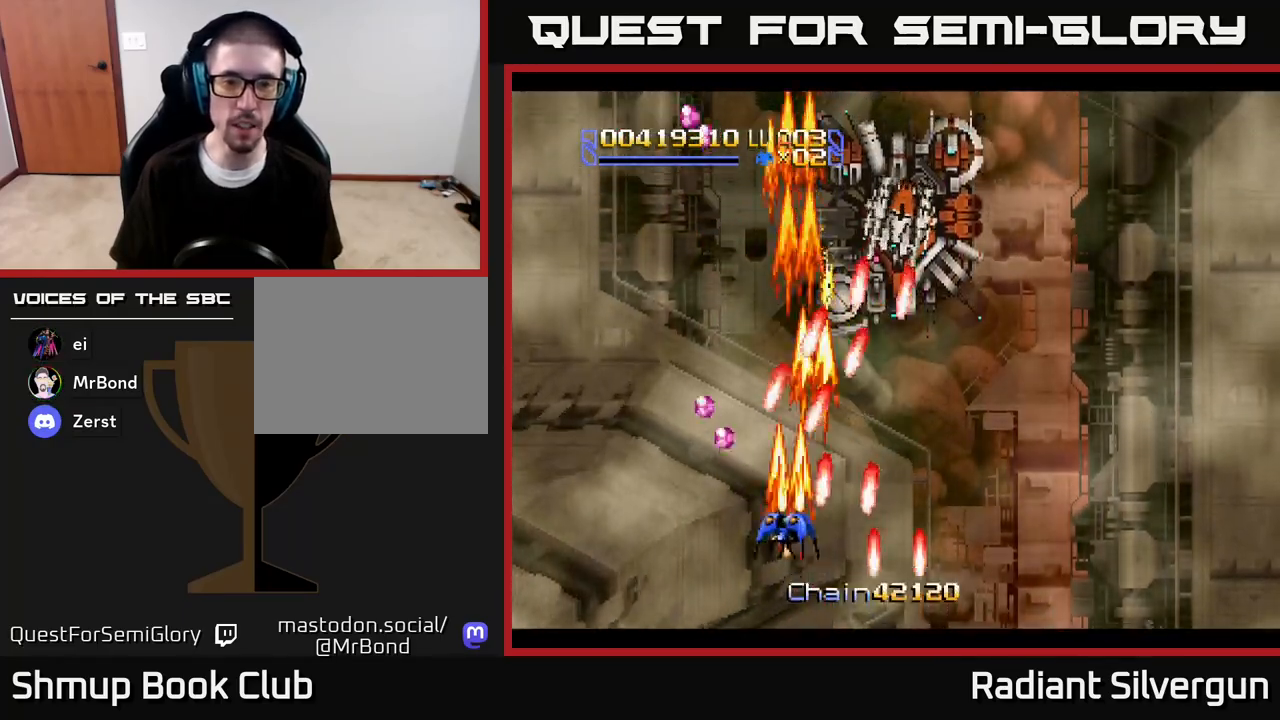
{"buttons": ["A", "DPAD_UP", "DPAD_RIGHT"], "left_stick": "center", "right_stick": "center", "events": [[17, "DPAD_LEFT", "up"], [33, "DPAD_RIGHT", "down"], [150, "DPAD_UP", "up"], [183, "DPAD_DOWN", "down"], [333, "DPAD_DOWN", "up"], [367, "DPAD_UP", "down"]]}
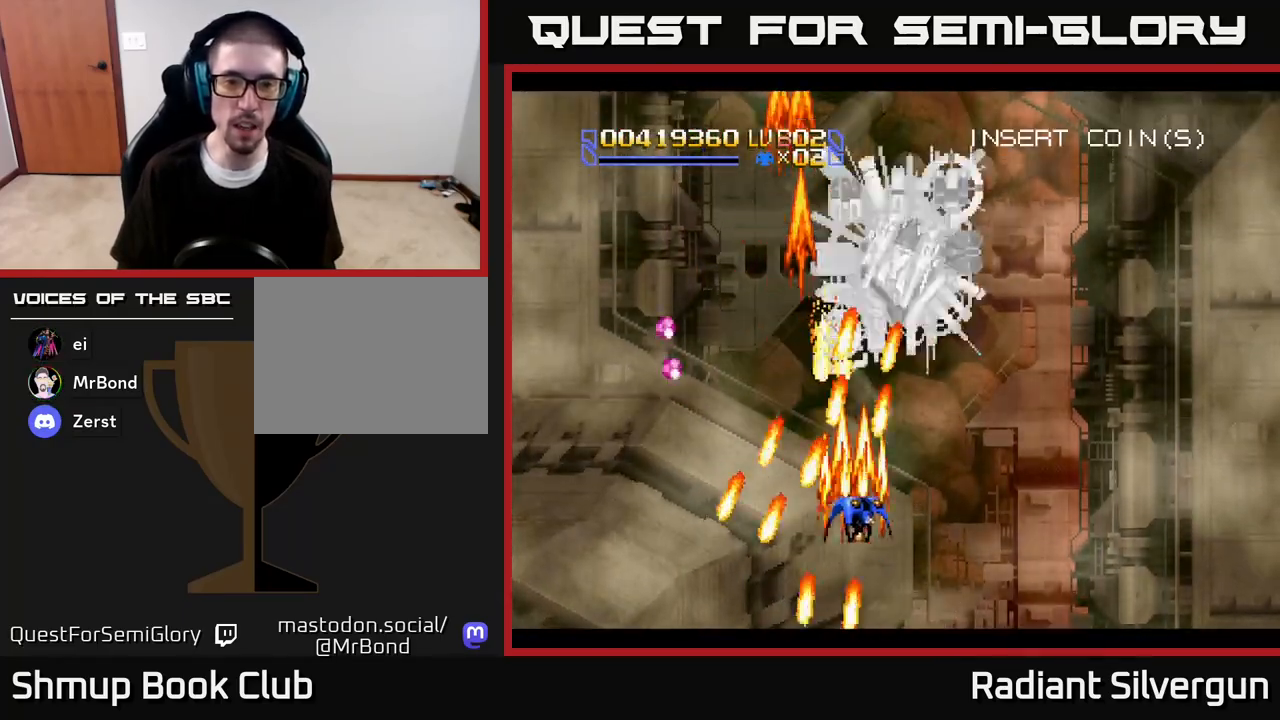
{"buttons": ["B", "DPAD_DOWN"], "left_stick": "center", "right_stick": "center", "events": [[17, "DPAD_UP", "up"], [100, "DPAD_UP", "down"], [433, "A", "up"], [433, "B", "down"], [467, "DPAD_UP", "up"], [500, "DPAD_DOWN", "down"], [500, "DPAD_RIGHT", "up"]]}
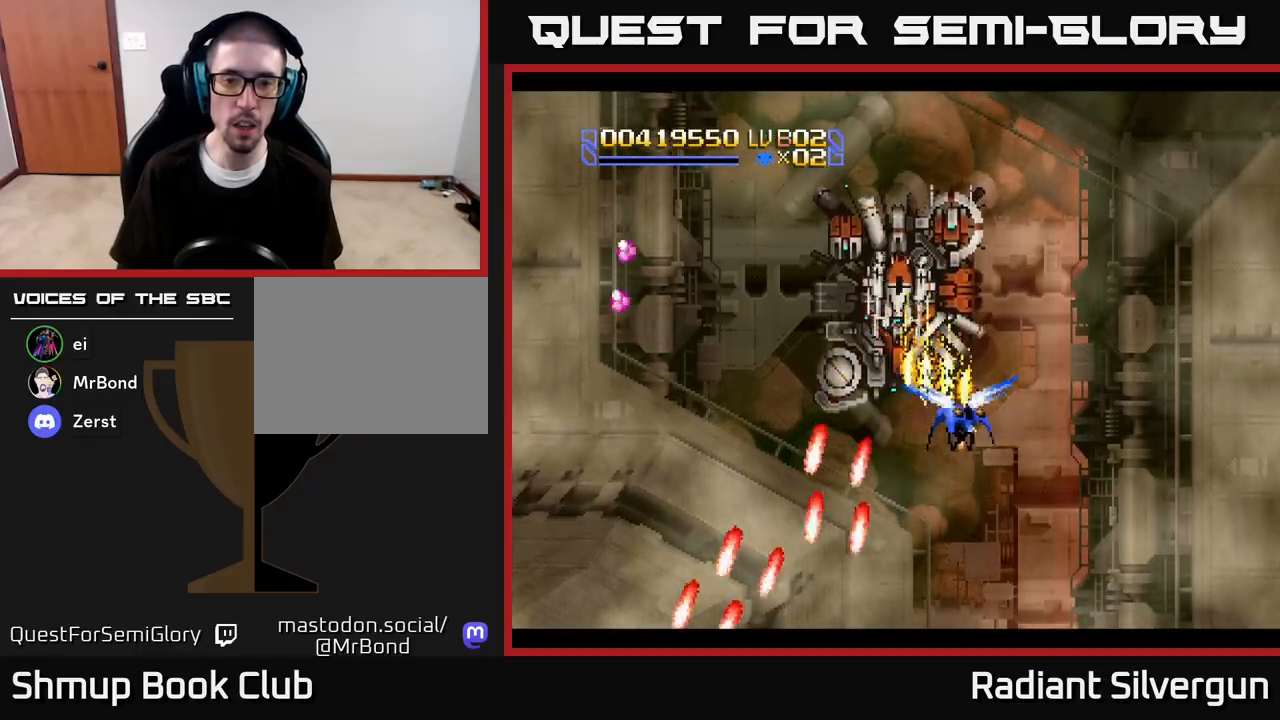
{"buttons": ["B"], "left_stick": "center", "right_stick": "center", "events": [[100, "DPAD_LEFT", "down"], [133, "B", "up"], [267, "B", "down"], [300, "DPAD_DOWN", "up"], [400, "DPAD_LEFT", "up"]]}
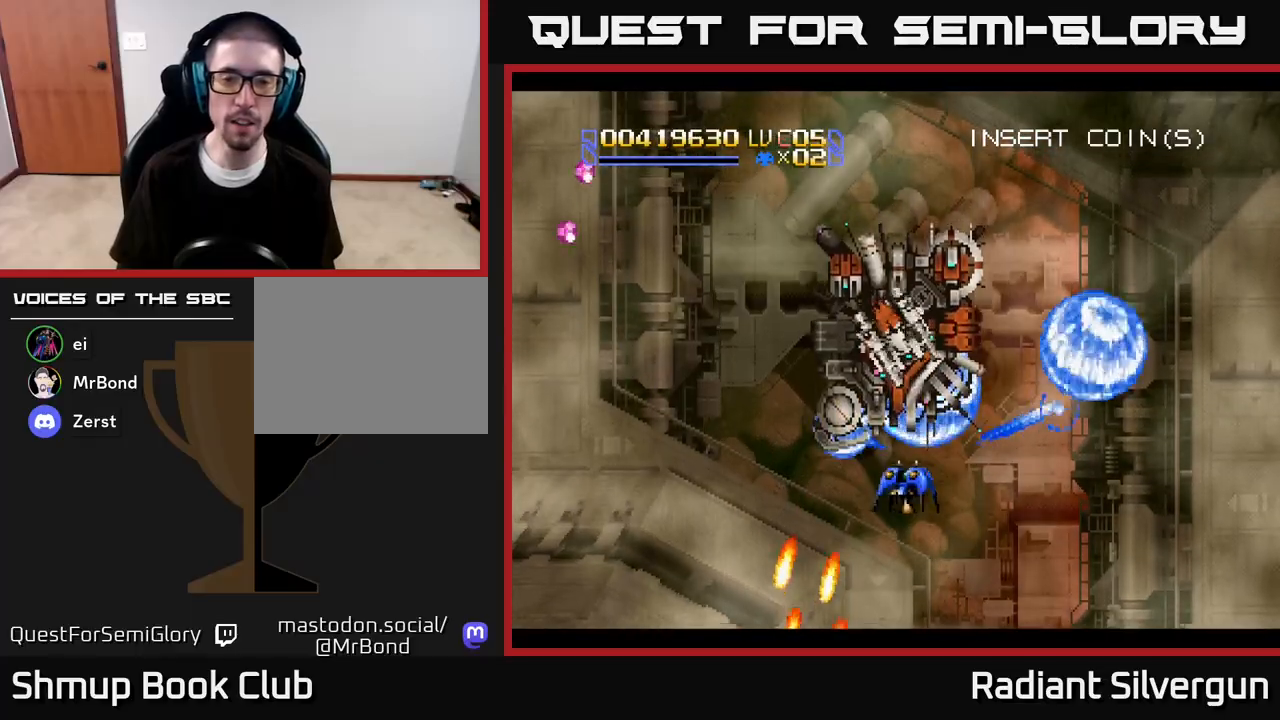
{"buttons": [], "left_stick": "center", "right_stick": "center", "events": [[33, "B", "up"], [100, "DPAD_LEFT", "down"], [133, "DPAD_DOWN", "down"], [167, "B", "down"], [183, "DPAD_DOWN", "up"], [250, "DPAD_LEFT", "up"], [383, "B", "up"], [433, "DPAD_DOWN", "down"], [483, "DPAD_DOWN", "up"]]}
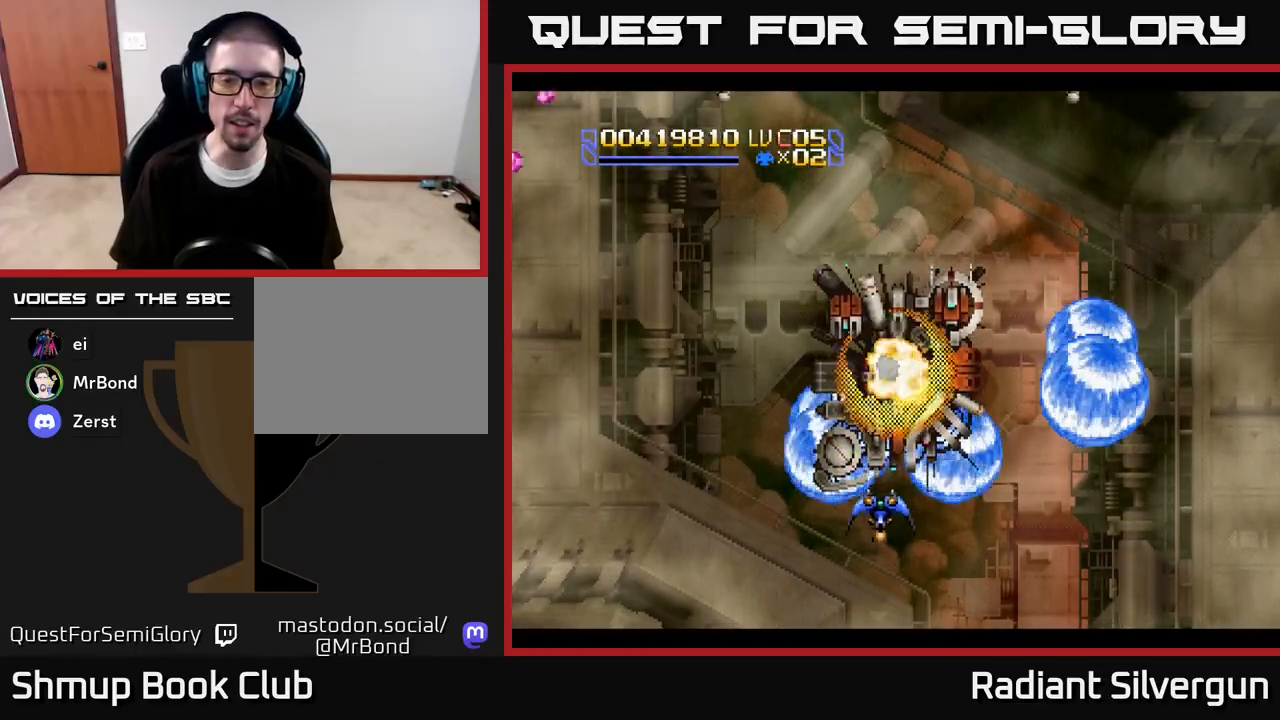
{"buttons": ["B"], "left_stick": "center", "right_stick": "center", "events": [[17, "B", "down"], [217, "DPAD_DOWN", "down"], [283, "B", "up"], [283, "DPAD_DOWN", "up"], [433, "B", "down"]]}
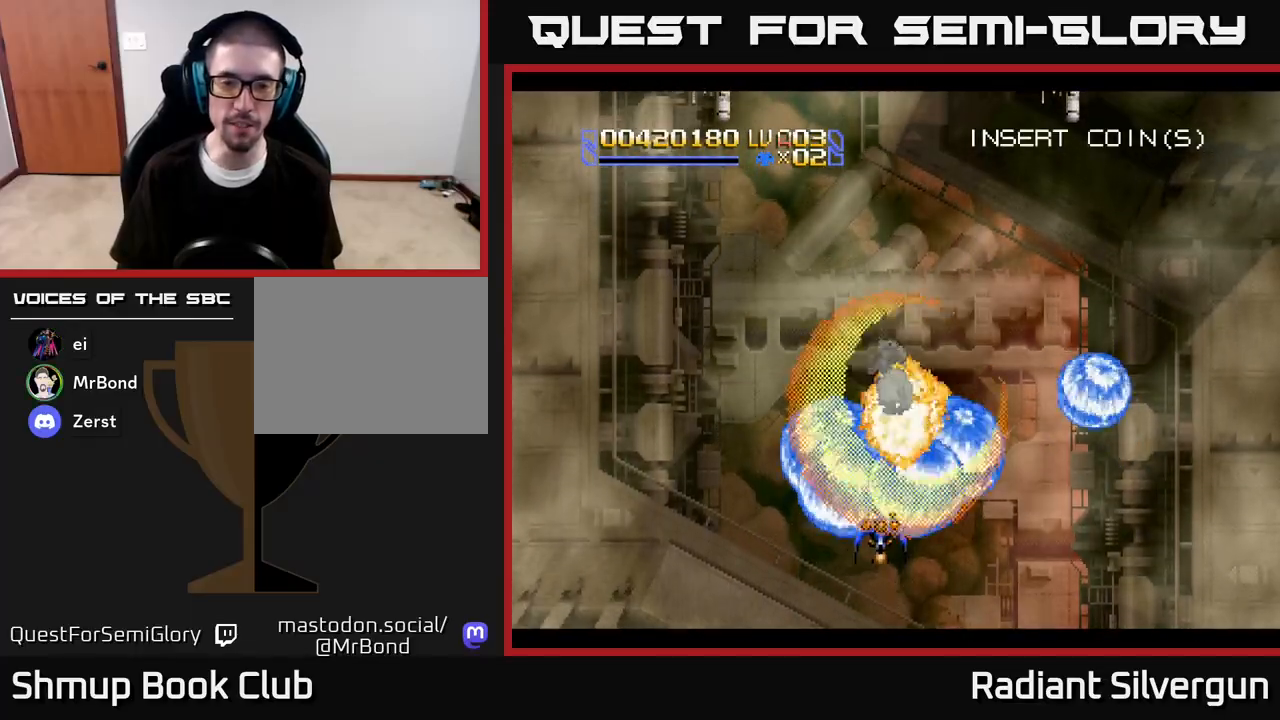
{"buttons": ["DPAD_UP"], "left_stick": "center", "right_stick": "center", "events": [[33, "DPAD_DOWN", "down"], [150, "DPAD_DOWN", "up"], [283, "B", "up"], [333, "DPAD_UP", "down"], [400, "DPAD_LEFT", "down"], [433, "DPAD_LEFT", "up"]]}
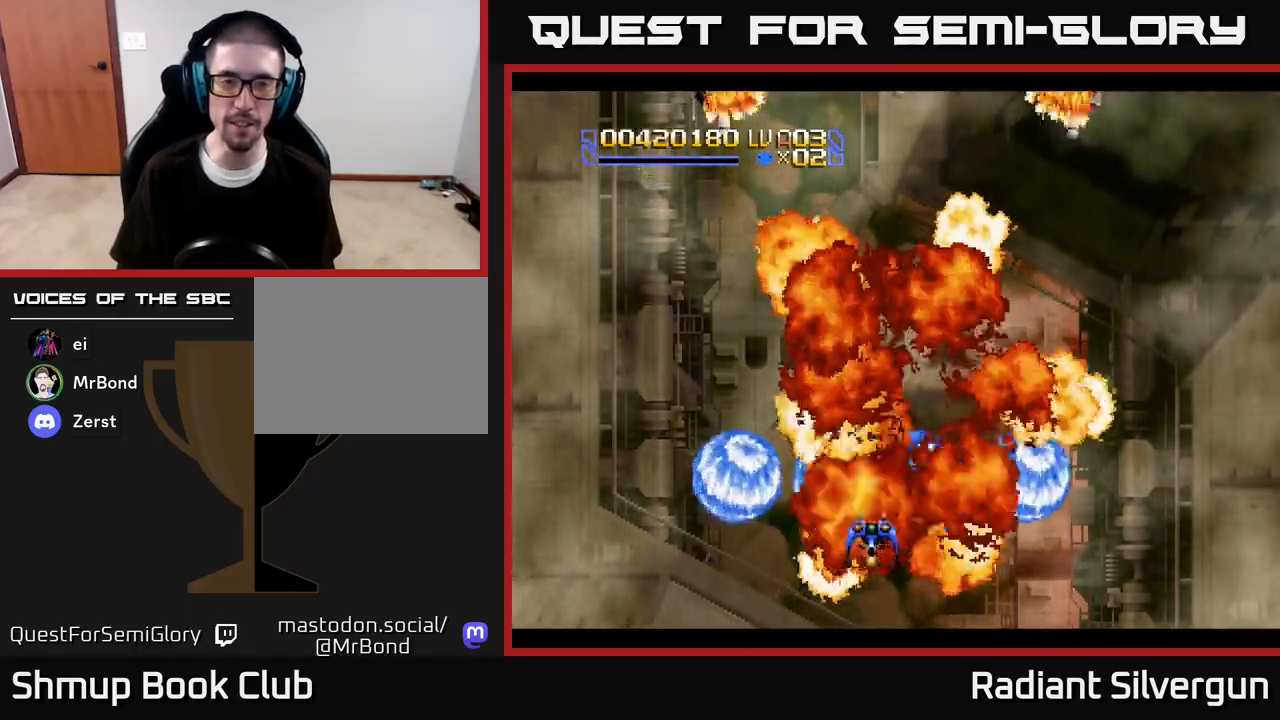
{"buttons": ["DPAD_UP"], "left_stick": "center", "right_stick": "center", "events": [[217, "B", "down"], [417, "B", "up"]]}
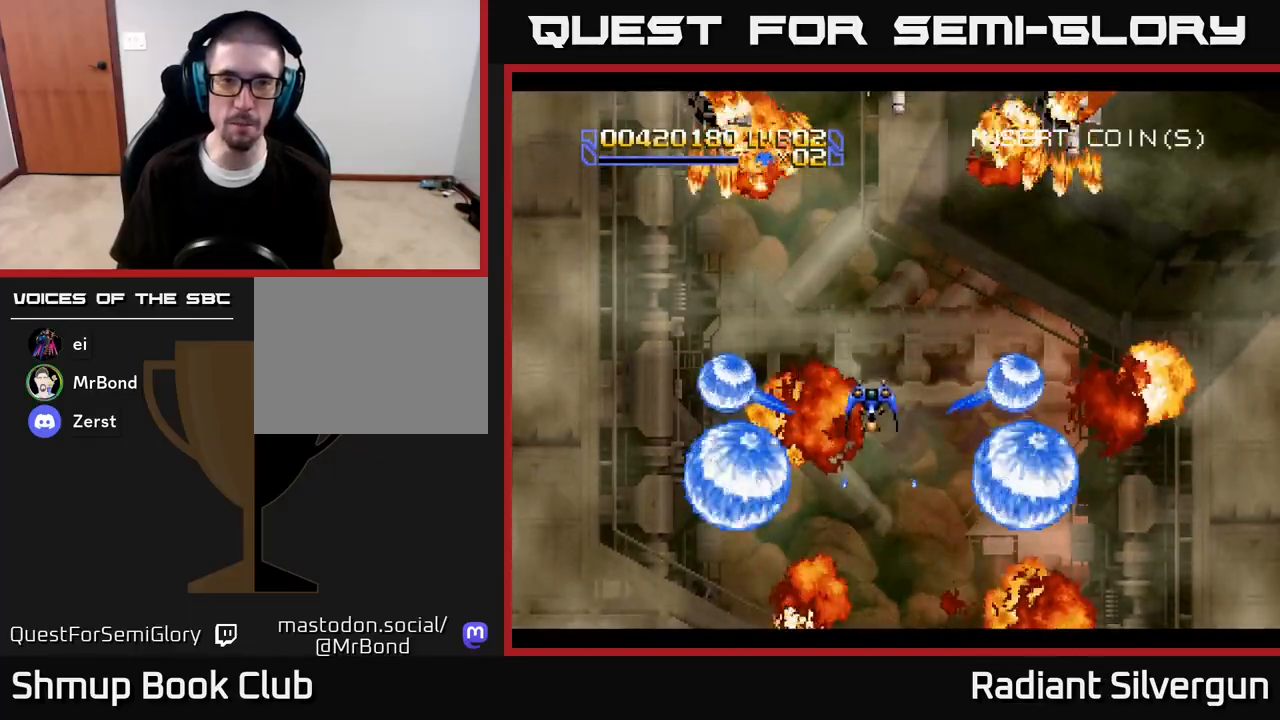
{"buttons": ["A", "DPAD_DOWN", "DPAD_LEFT"], "left_stick": "center", "right_stick": "center", "events": [[17, "DPAD_LEFT", "down"], [117, "B", "down"], [250, "A", "down"], [250, "B", "up"], [283, "DPAD_UP", "up"], [350, "DPAD_DOWN", "down"]]}
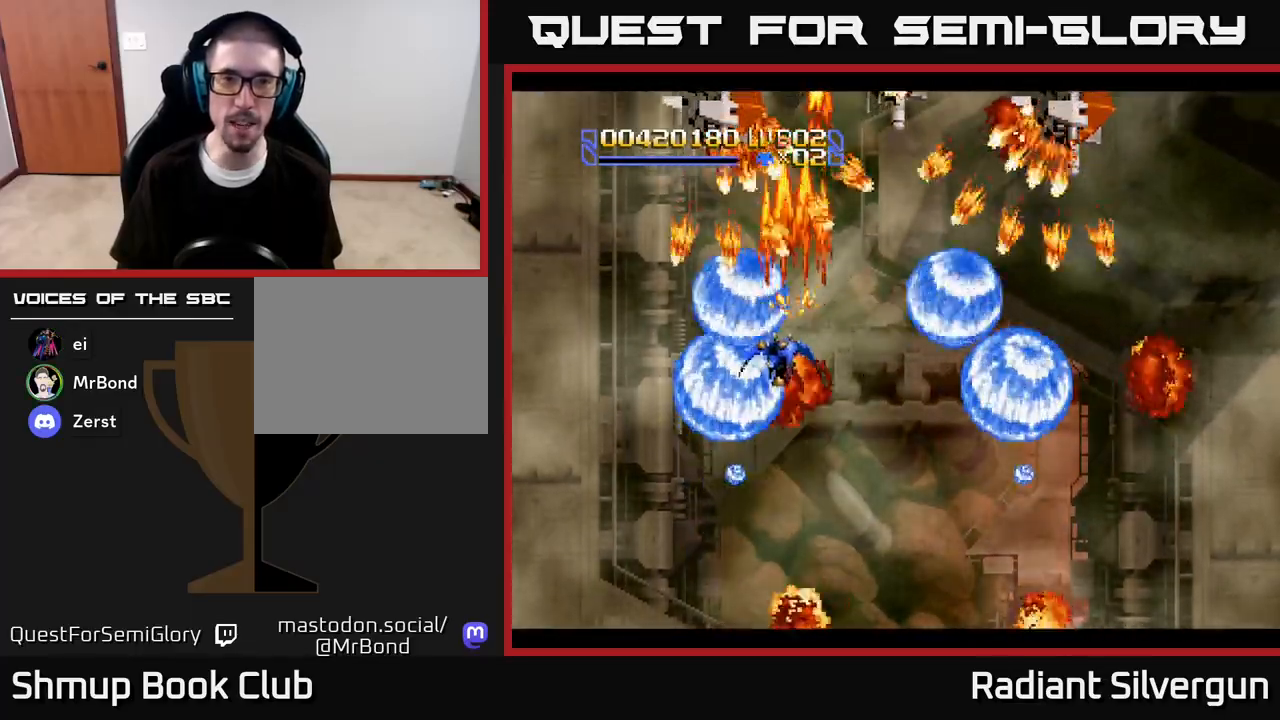
{"buttons": ["A", "DPAD_DOWN"], "left_stick": "center", "right_stick": "center", "events": [[117, "DPAD_LEFT", "up"], [317, "DPAD_LEFT", "down"], [350, "DPAD_DOWN", "up"], [383, "DPAD_DOWN", "down"], [383, "DPAD_LEFT", "up"]]}
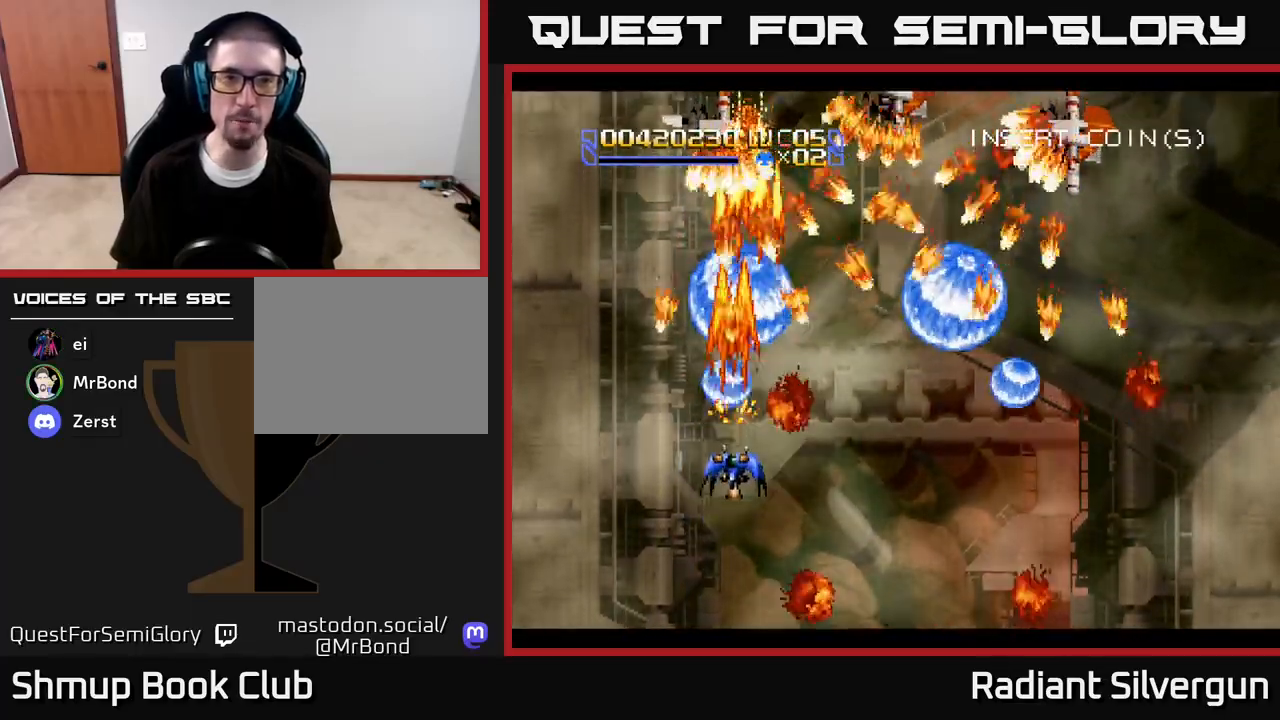
{"buttons": ["A"], "left_stick": "center", "right_stick": "center", "events": [[167, "DPAD_DOWN", "up"]]}